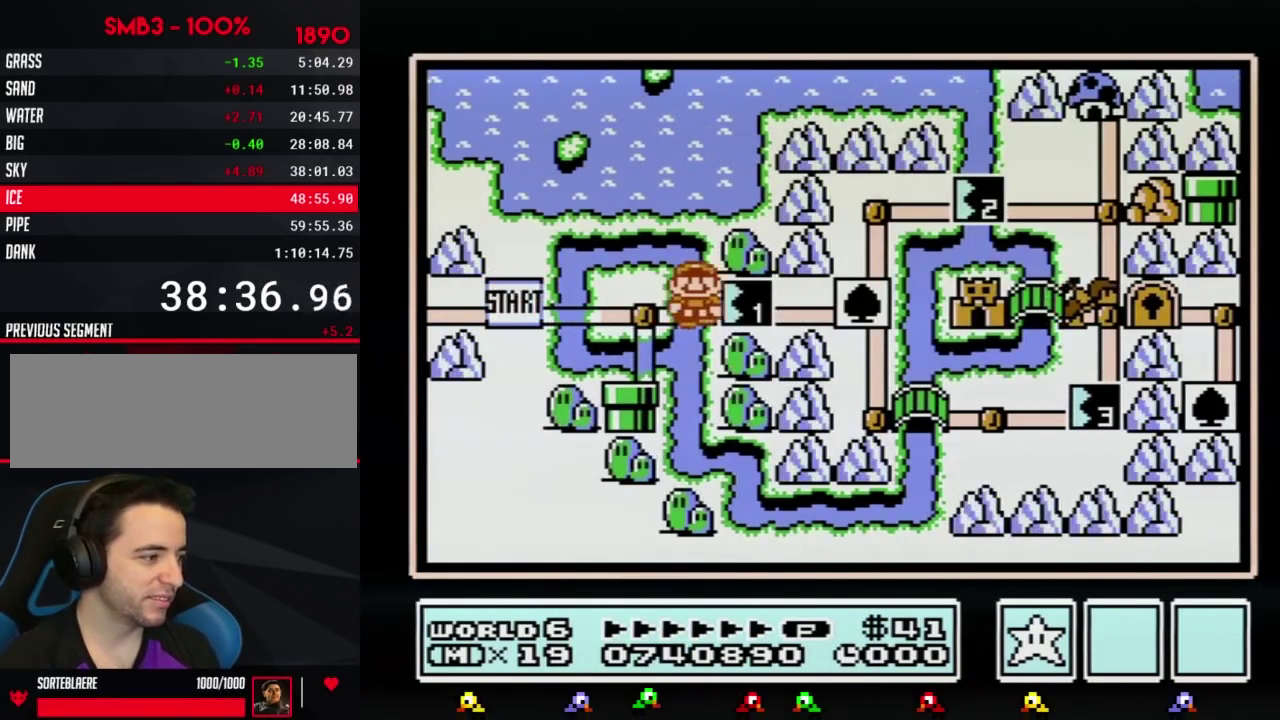
Gameplay with a controller (Nintendo layout); each line is a JSON object with the inputs held at the frame after it. "events" lists button and stick changes between this image and that frame as [ms after this image, input, new state], when the widget could be followed in between. Not read: L3 R3.
{"buttons": ["DPAD_RIGHT"], "events": []}
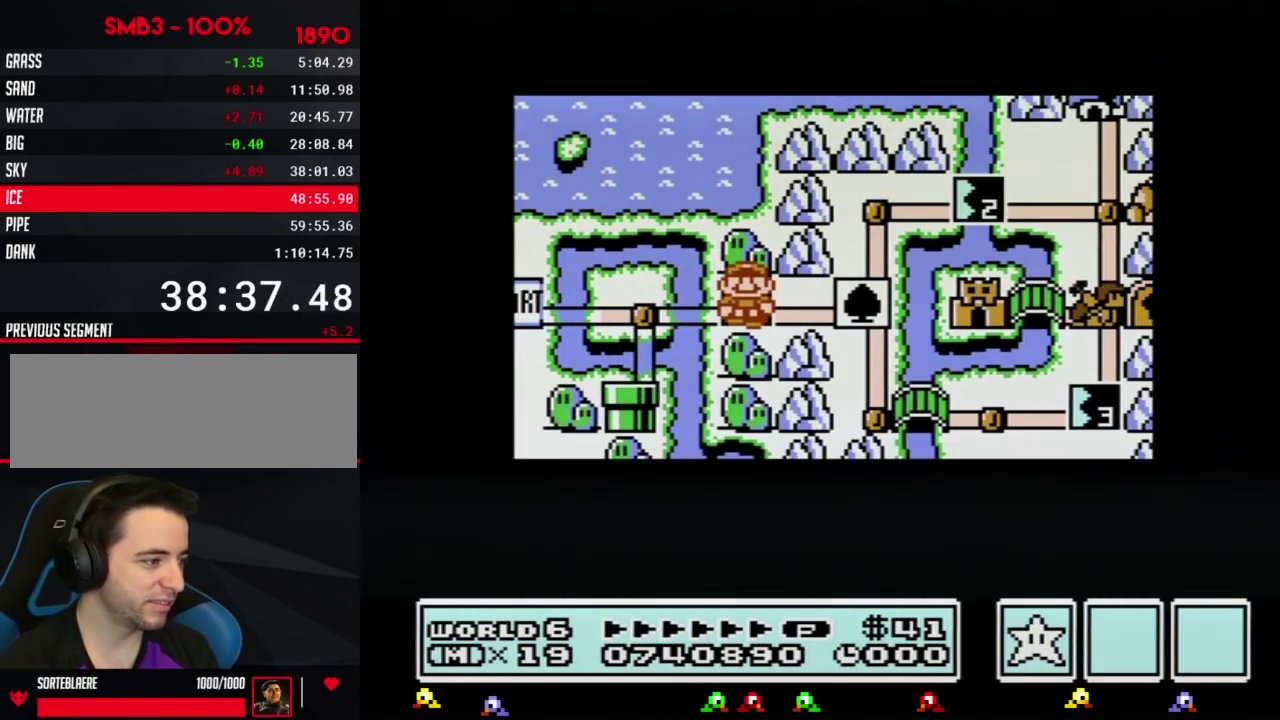
{"buttons": ["DPAD_RIGHT"], "events": []}
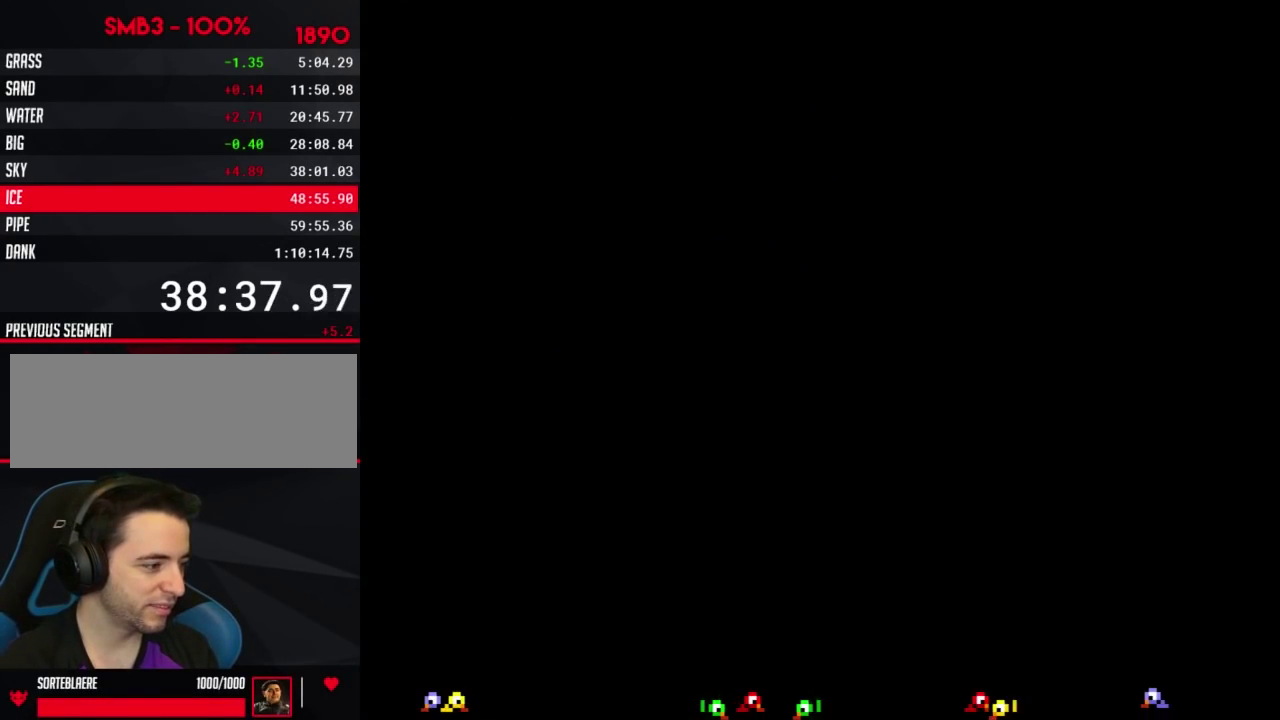
{"buttons": ["B", "DPAD_RIGHT"], "events": [[200, "DPAD_RIGHT", "up"], [300, "B", "down"], [300, "DPAD_RIGHT", "down"]]}
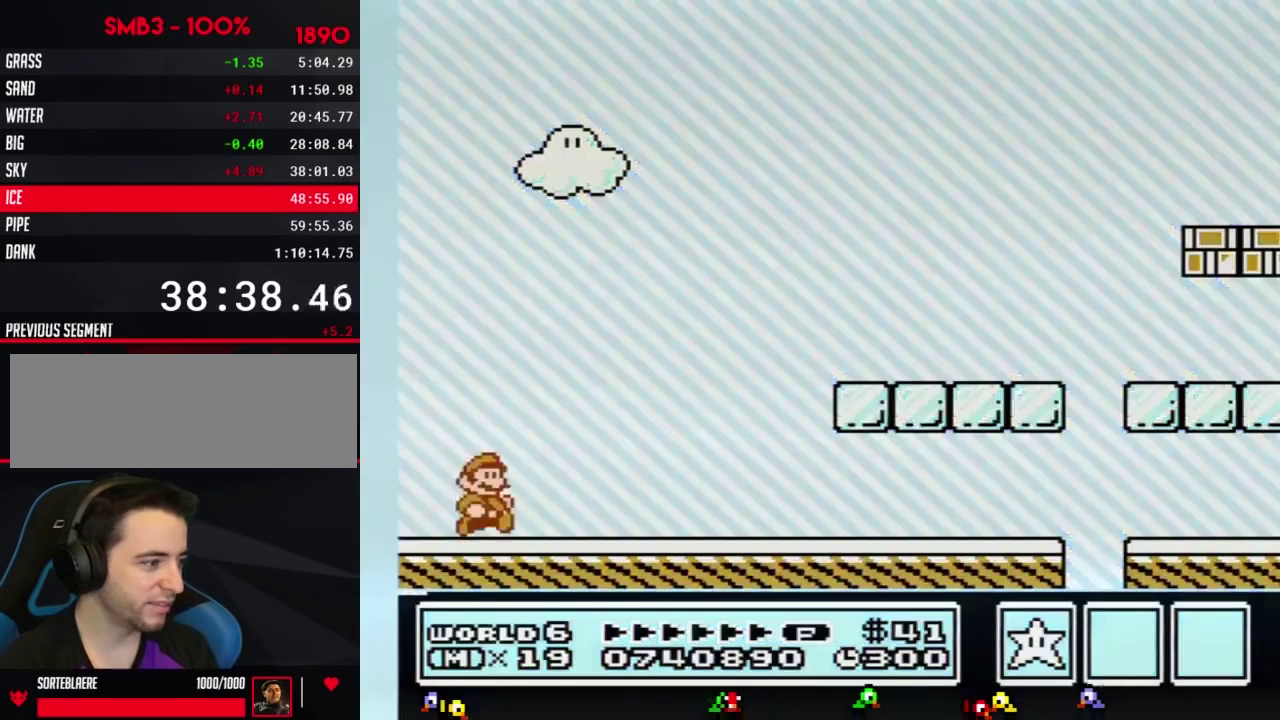
{"buttons": ["B", "DPAD_RIGHT"], "events": []}
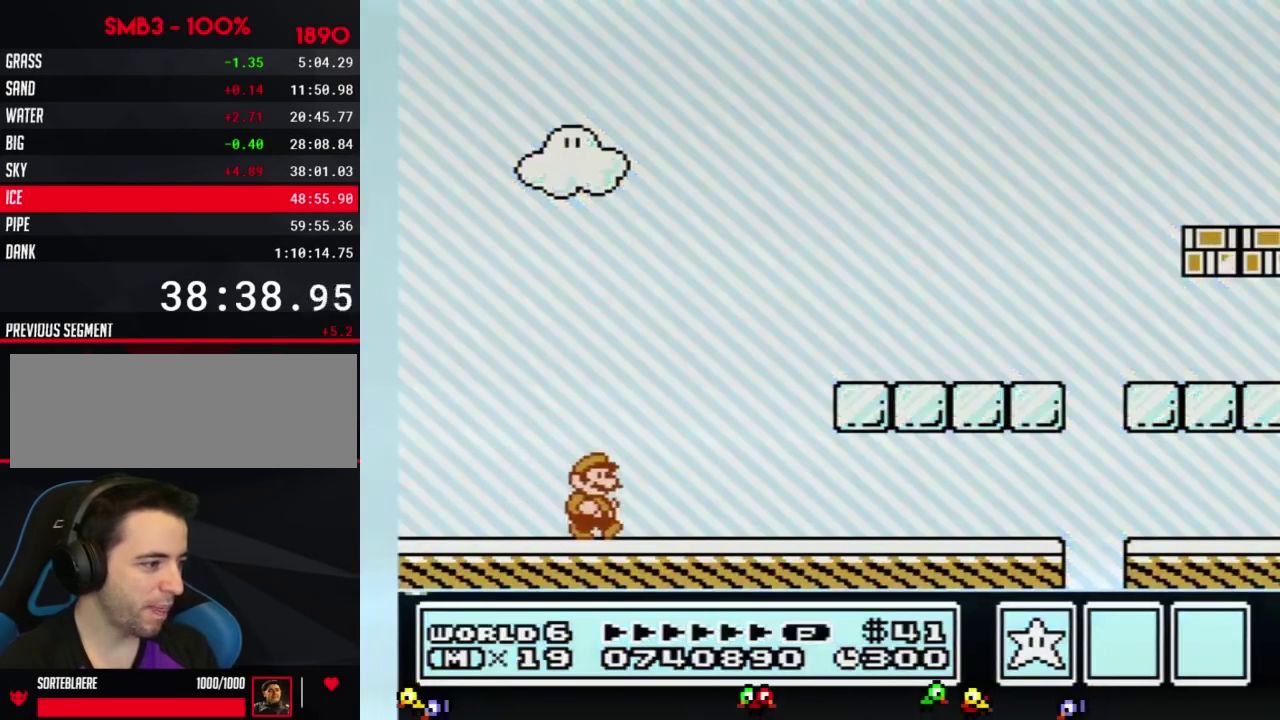
{"buttons": ["B", "DPAD_RIGHT"], "events": []}
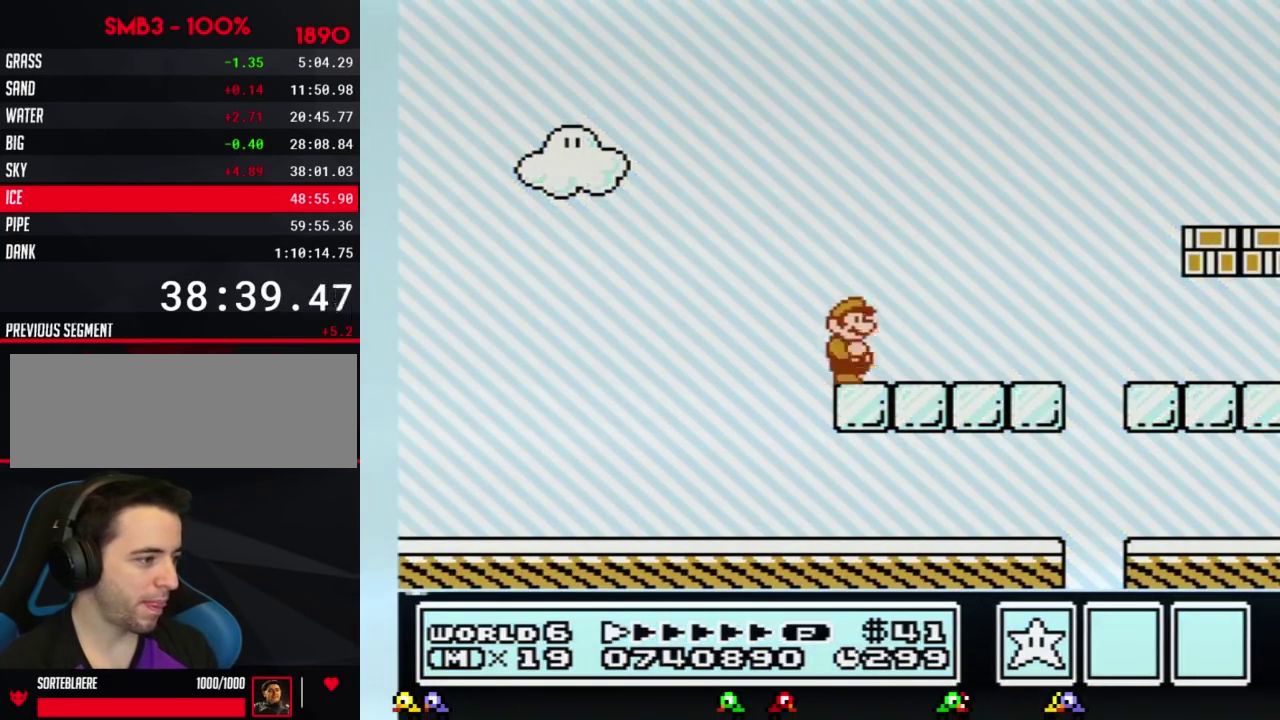
{"buttons": ["B", "DPAD_RIGHT"], "events": []}
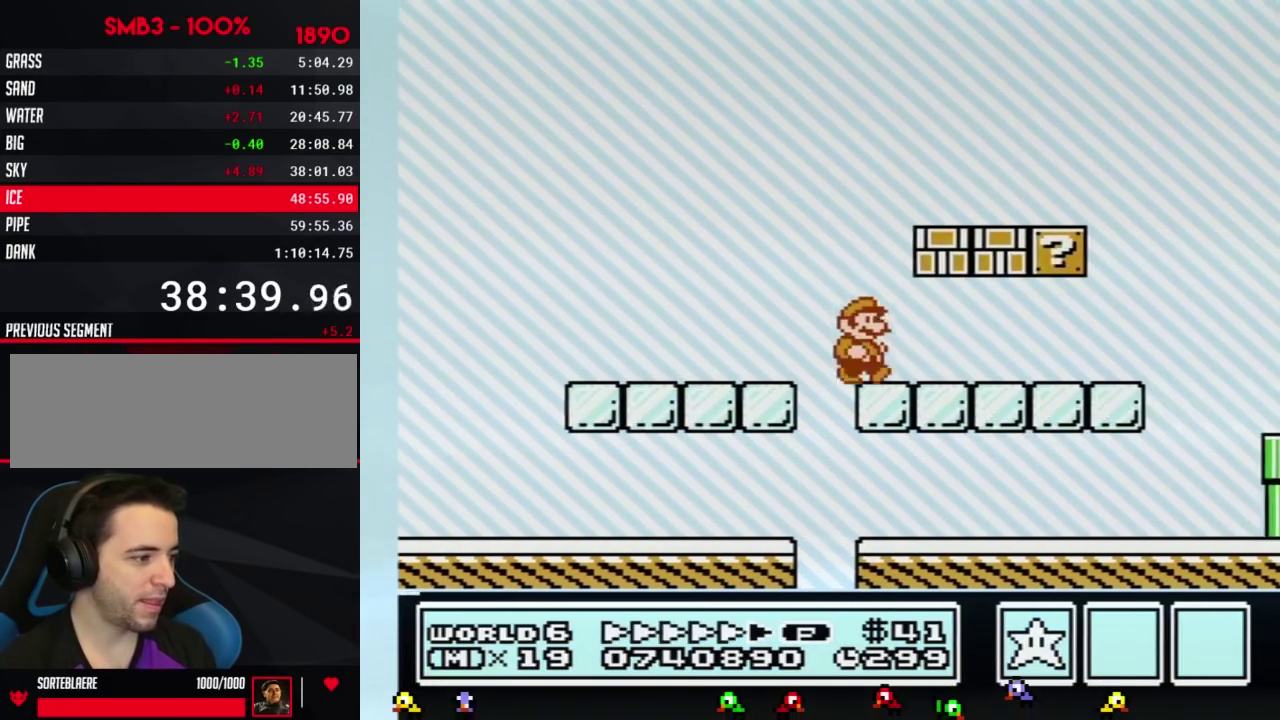
{"buttons": ["B", "DPAD_RIGHT"], "events": []}
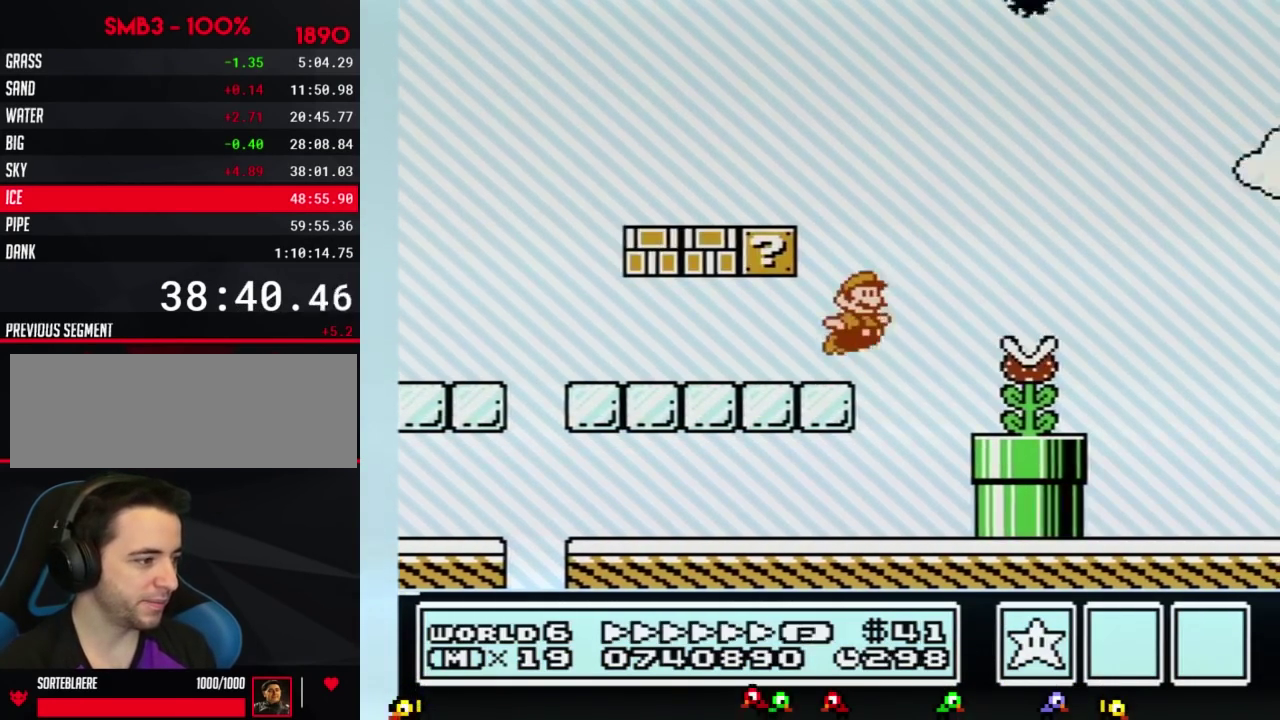
{"buttons": ["B", "DPAD_RIGHT"], "events": [[401, "B", "up"], [451, "B", "down"]]}
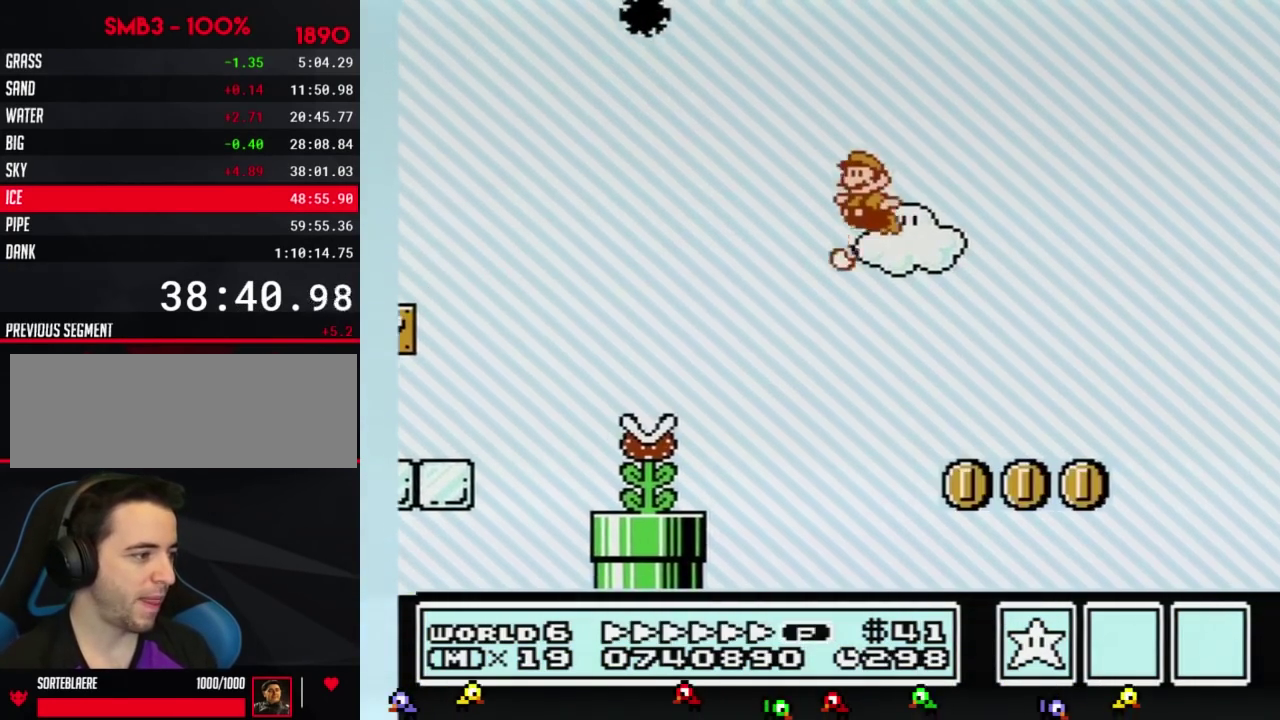
{"buttons": ["B", "DPAD_RIGHT"], "events": [[50, "DPAD_RIGHT", "up"], [83, "DPAD_LEFT", "down"], [367, "DPAD_LEFT", "up"], [367, "DPAD_RIGHT", "down"]]}
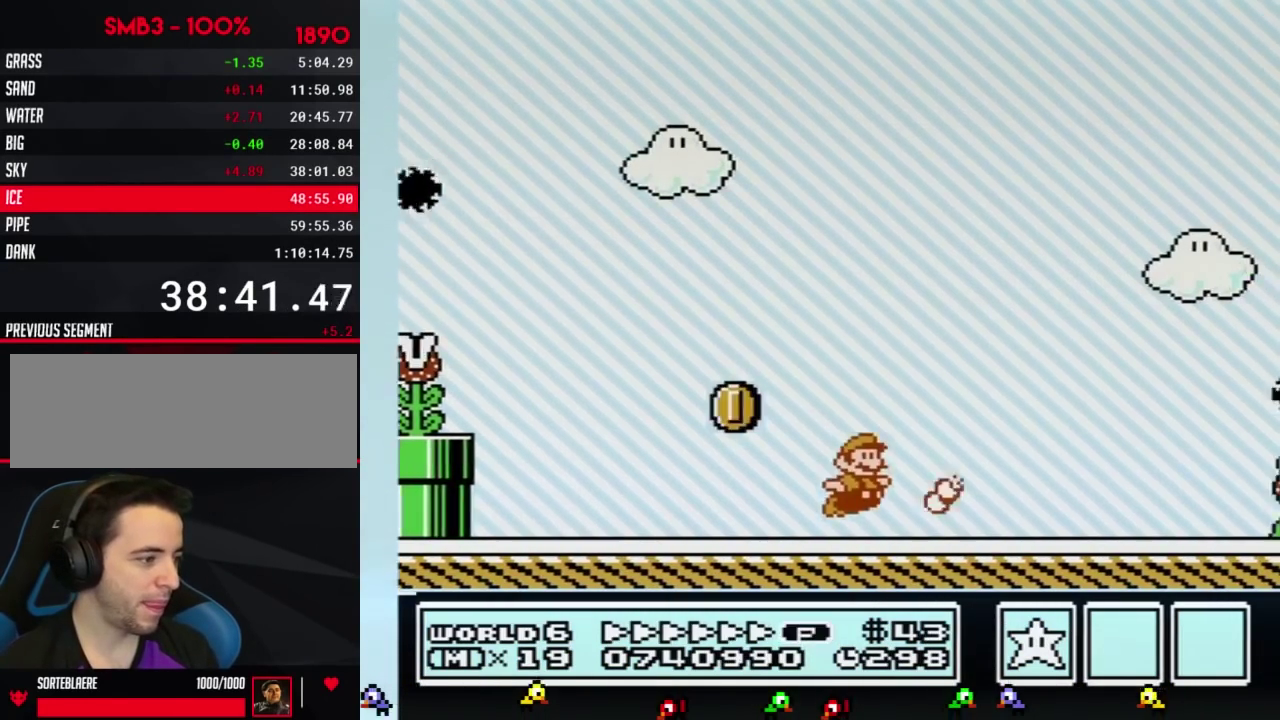
{"buttons": ["B", "DPAD_RIGHT"], "events": []}
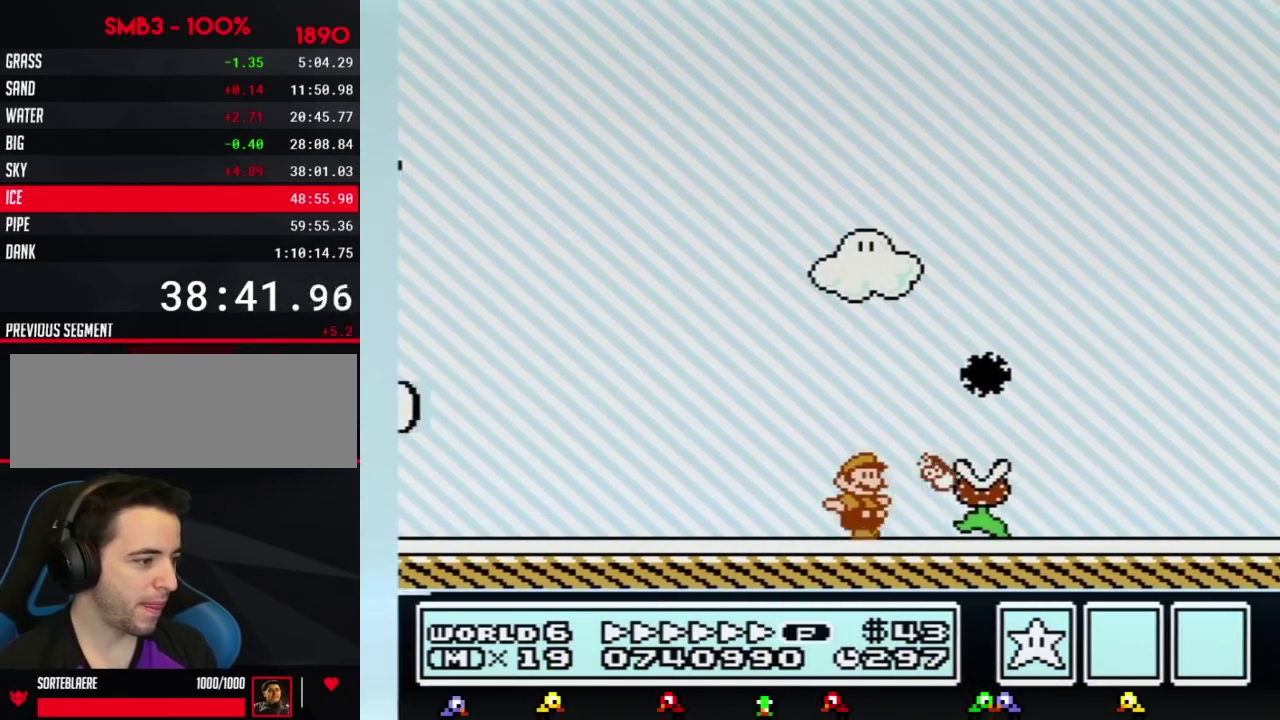
{"buttons": ["A", "B", "DPAD_RIGHT"]}
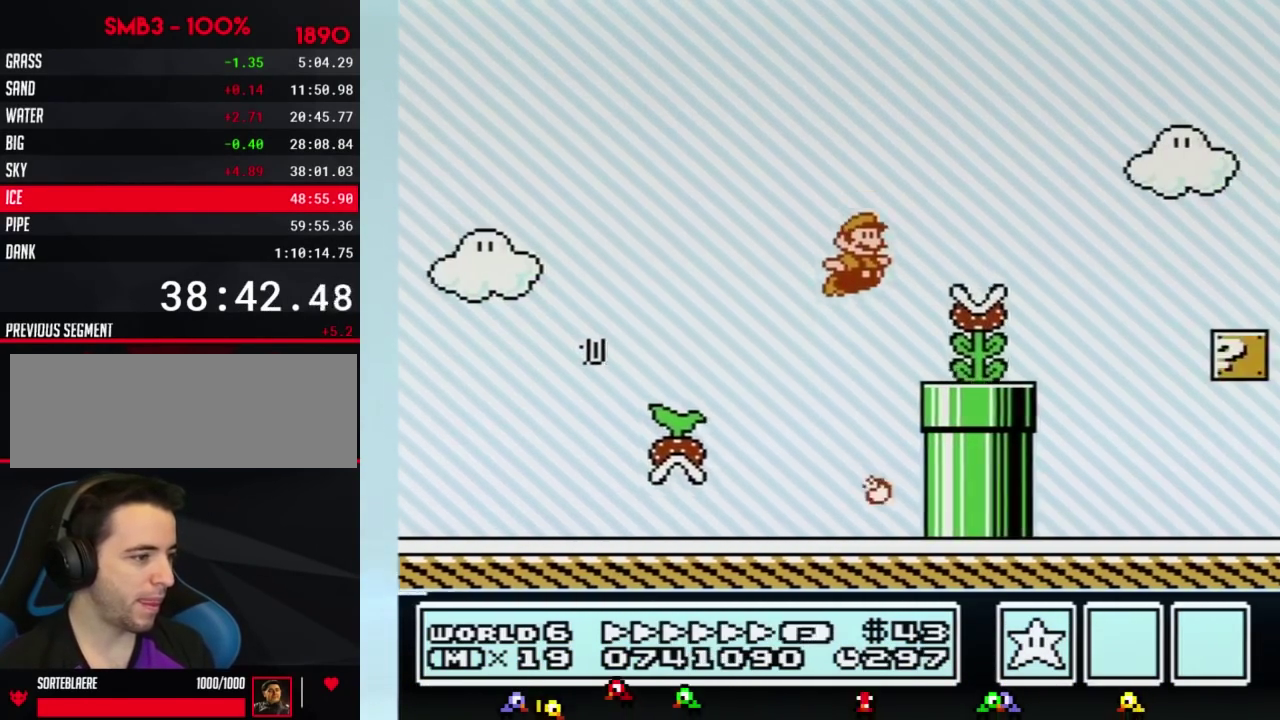
{"buttons": ["B", "DPAD_RIGHT"]}
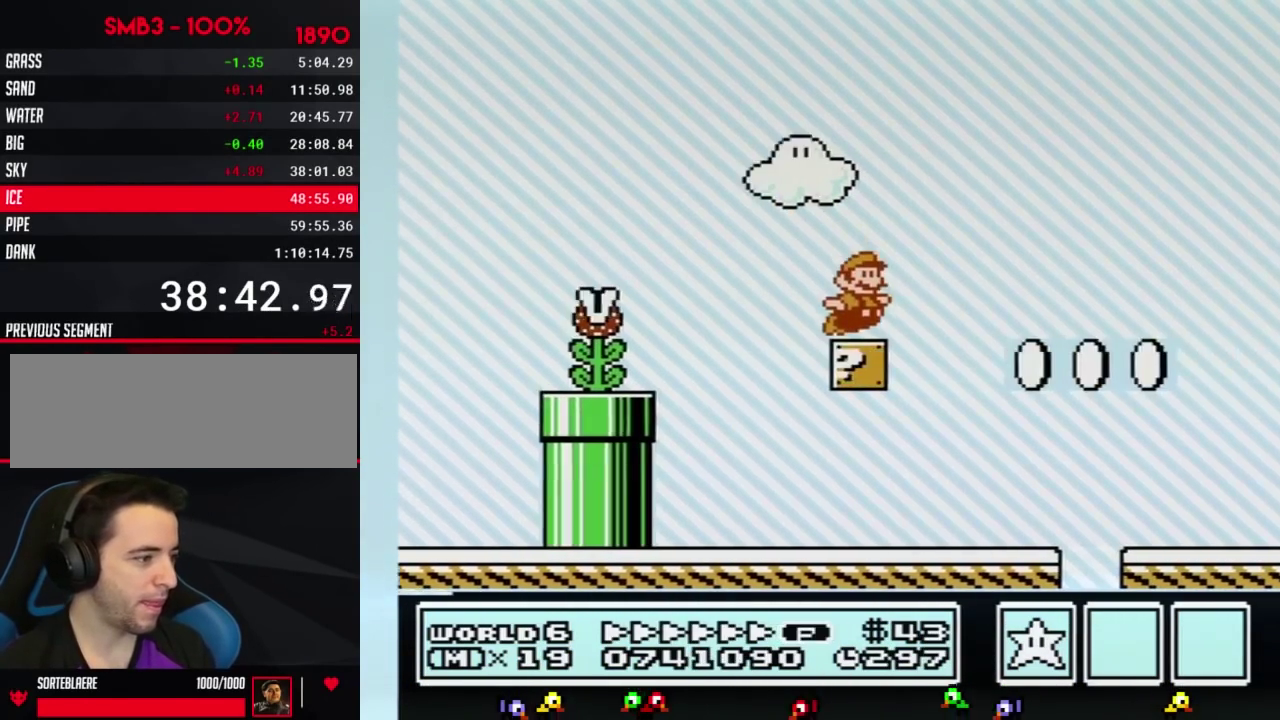
{"buttons": ["A", "B", "DPAD_RIGHT"]}
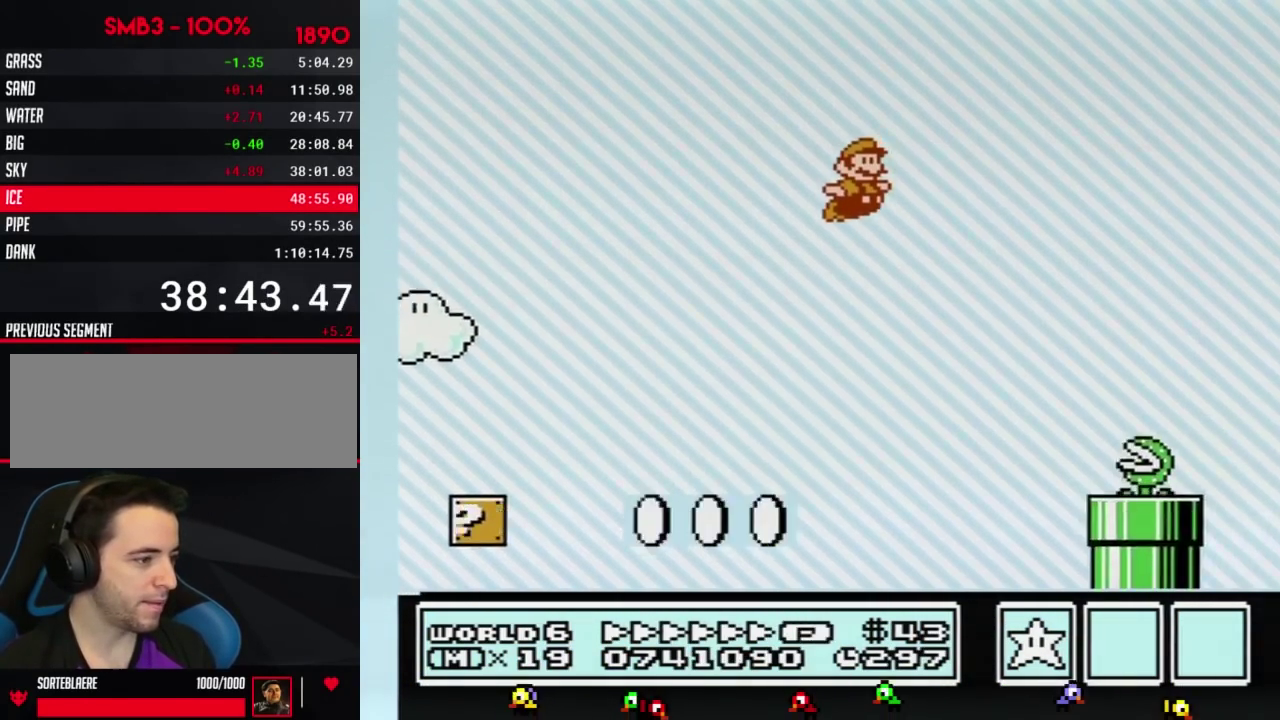
{"buttons": ["B", "DPAD_RIGHT"]}
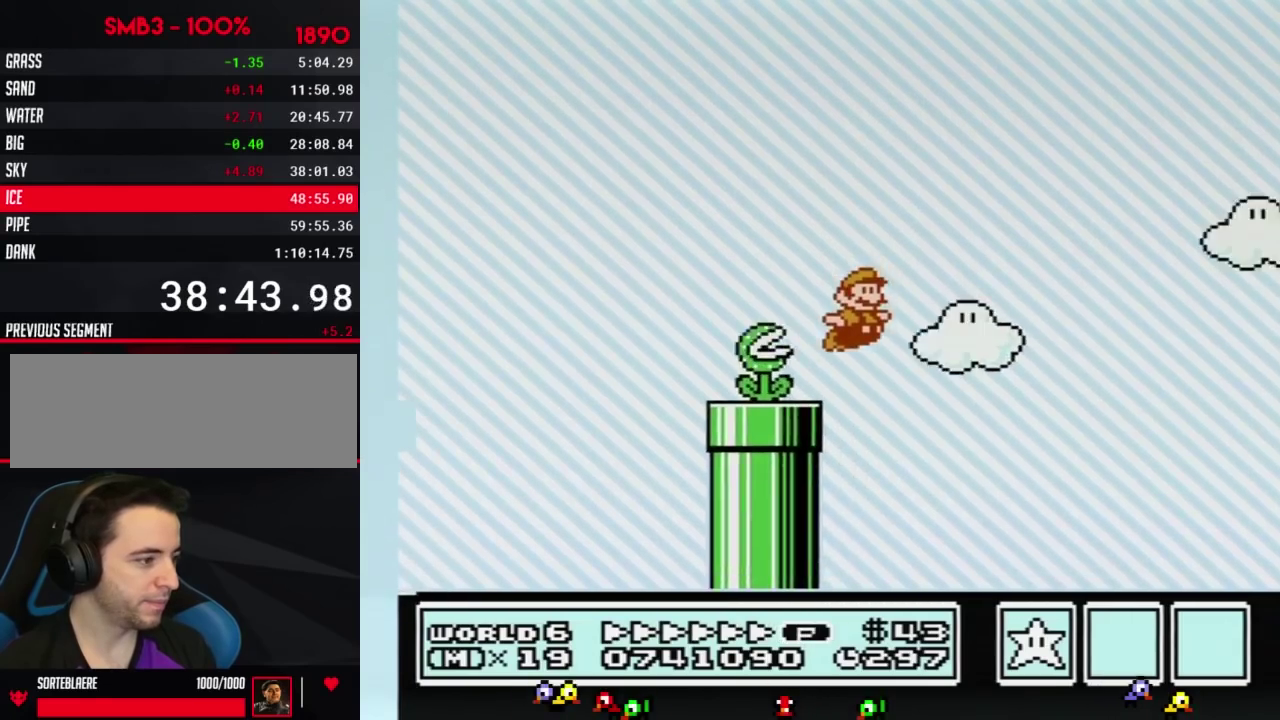
{"buttons": ["B", "DPAD_DOWN"], "events": [[450, "DPAD_DOWN", "down"], [450, "DPAD_RIGHT", "up"]]}
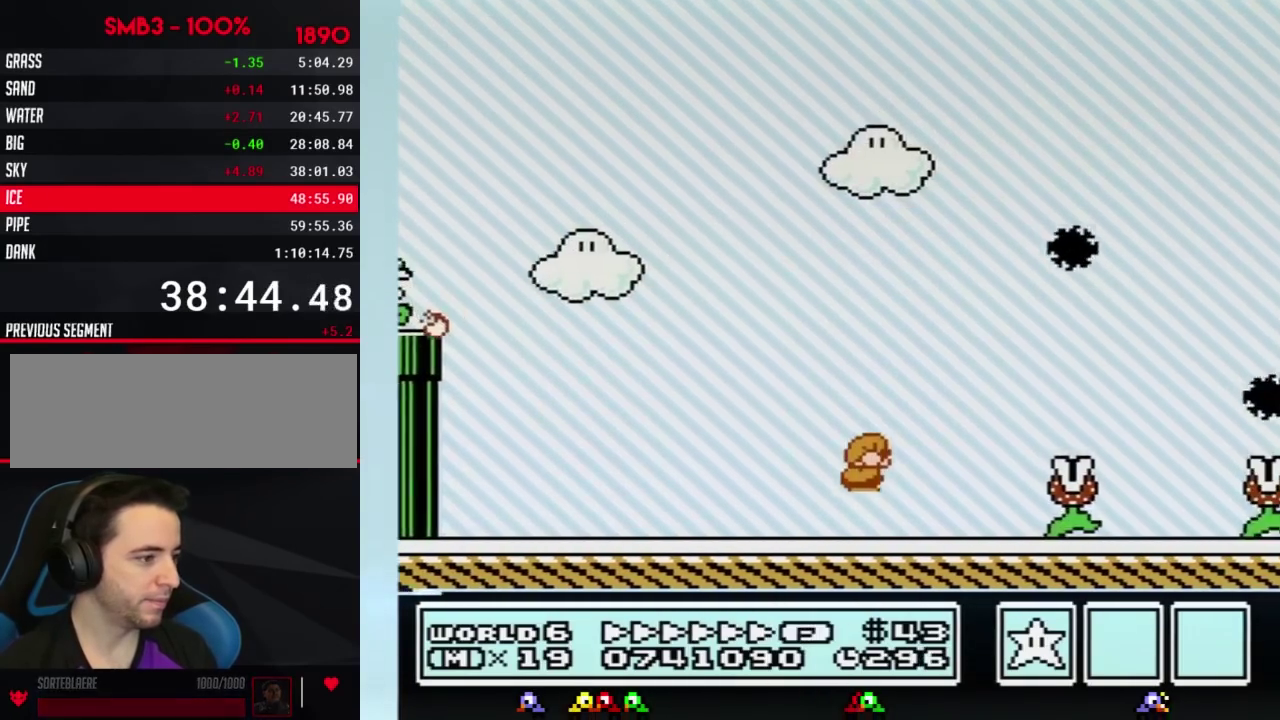
{"buttons": ["B", "DPAD_RIGHT"], "events": [[50, "DPAD_RIGHT", "down"], [84, "DPAD_DOWN", "up"]]}
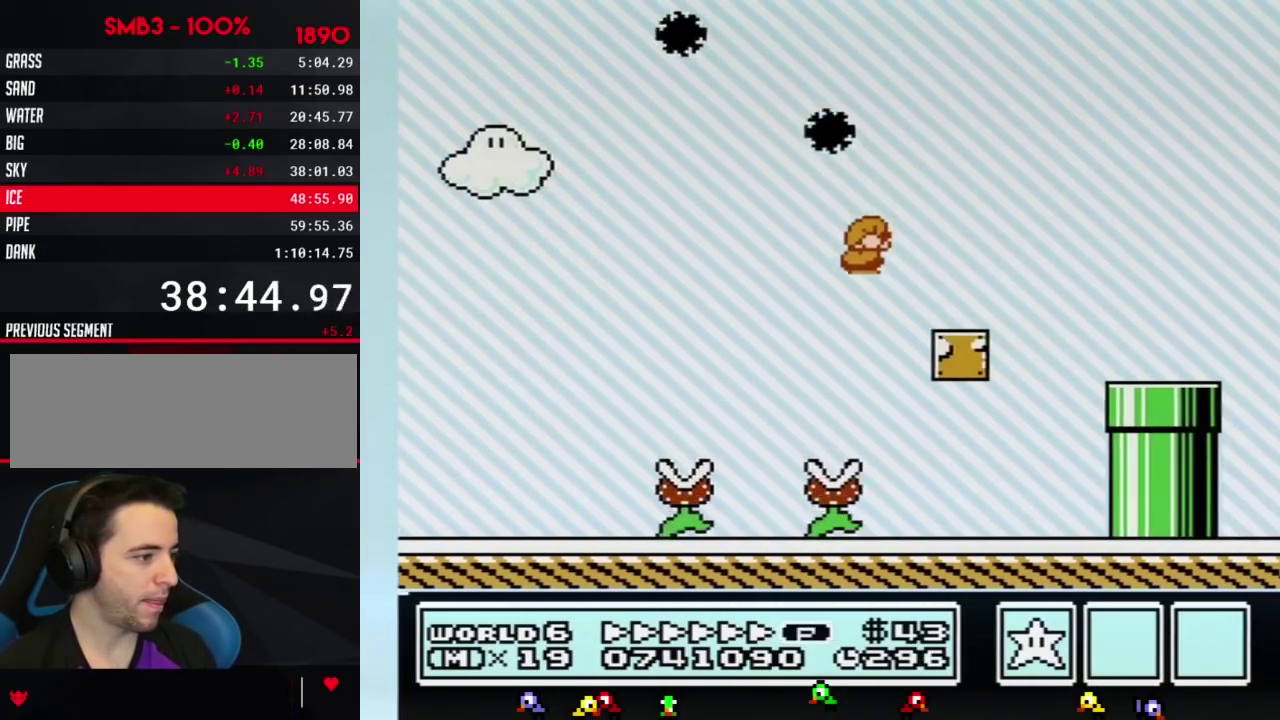
{"buttons": ["B", "DPAD_RIGHT"], "events": []}
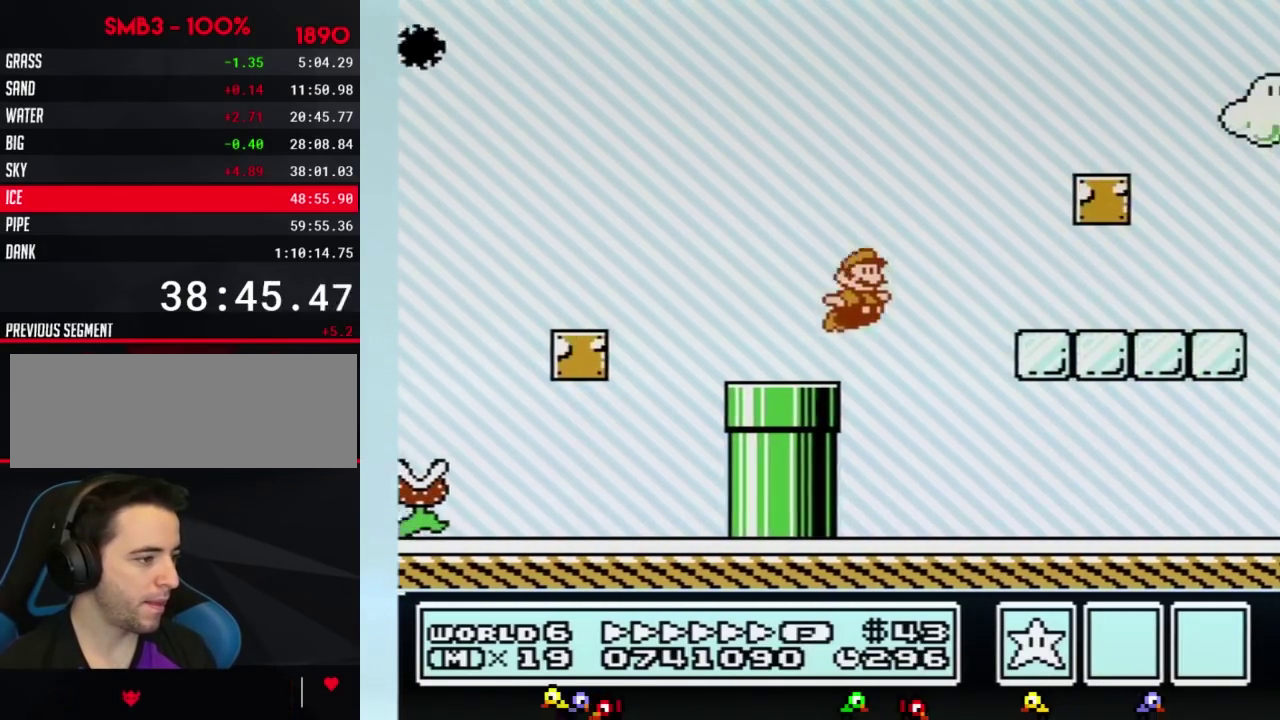
{"buttons": ["B", "DPAD_RIGHT"], "events": []}
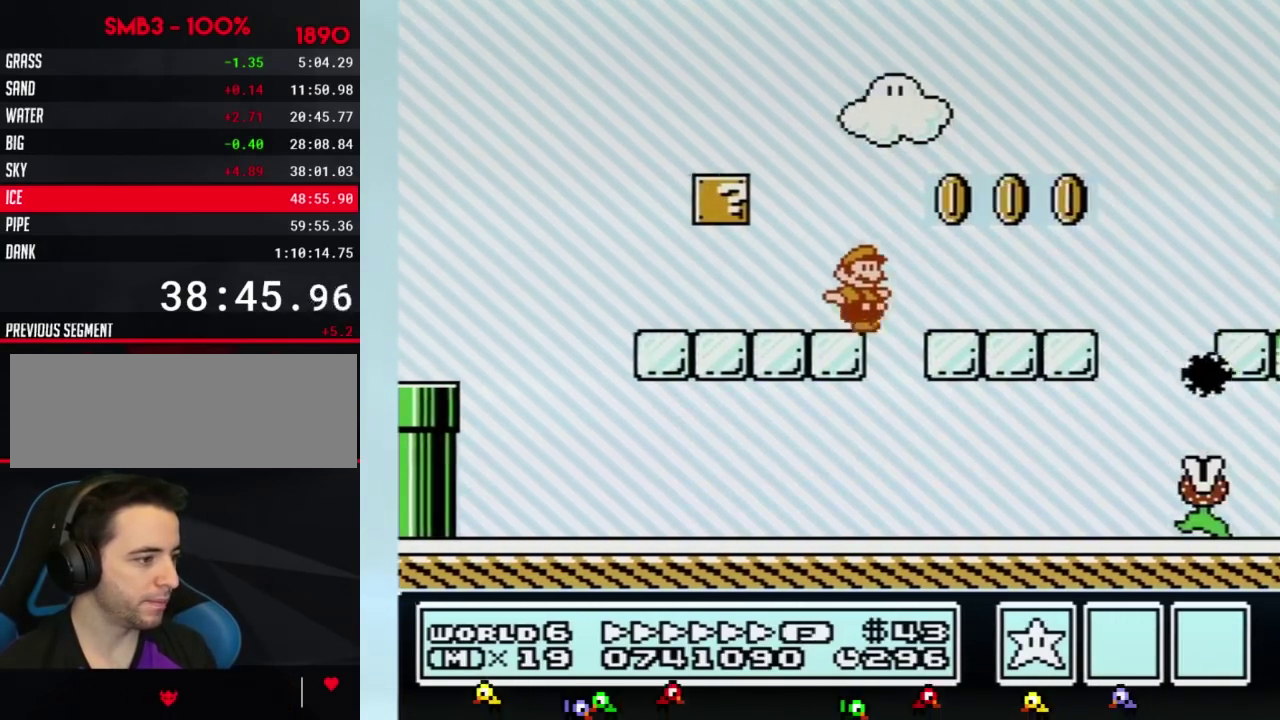
{"buttons": ["A", "B", "DPAD_RIGHT"]}
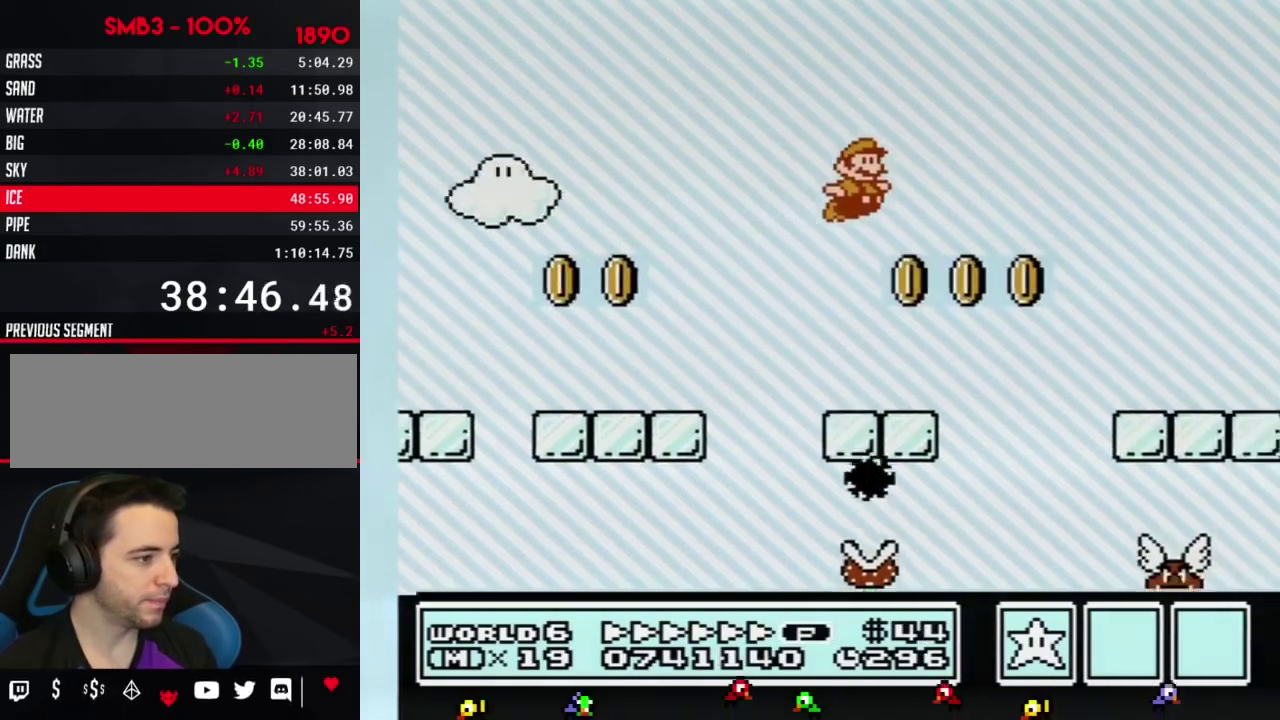
{"buttons": ["B", "DPAD_RIGHT"]}
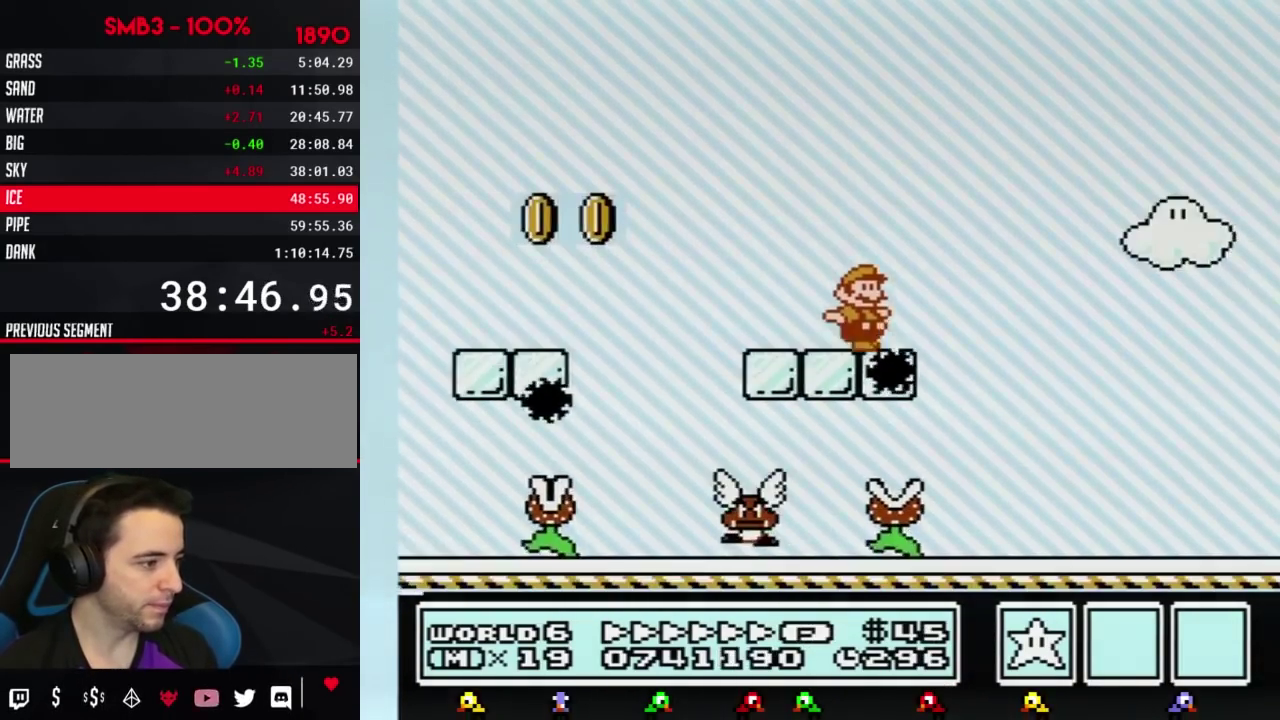
{"buttons": ["B", "DPAD_RIGHT"], "events": []}
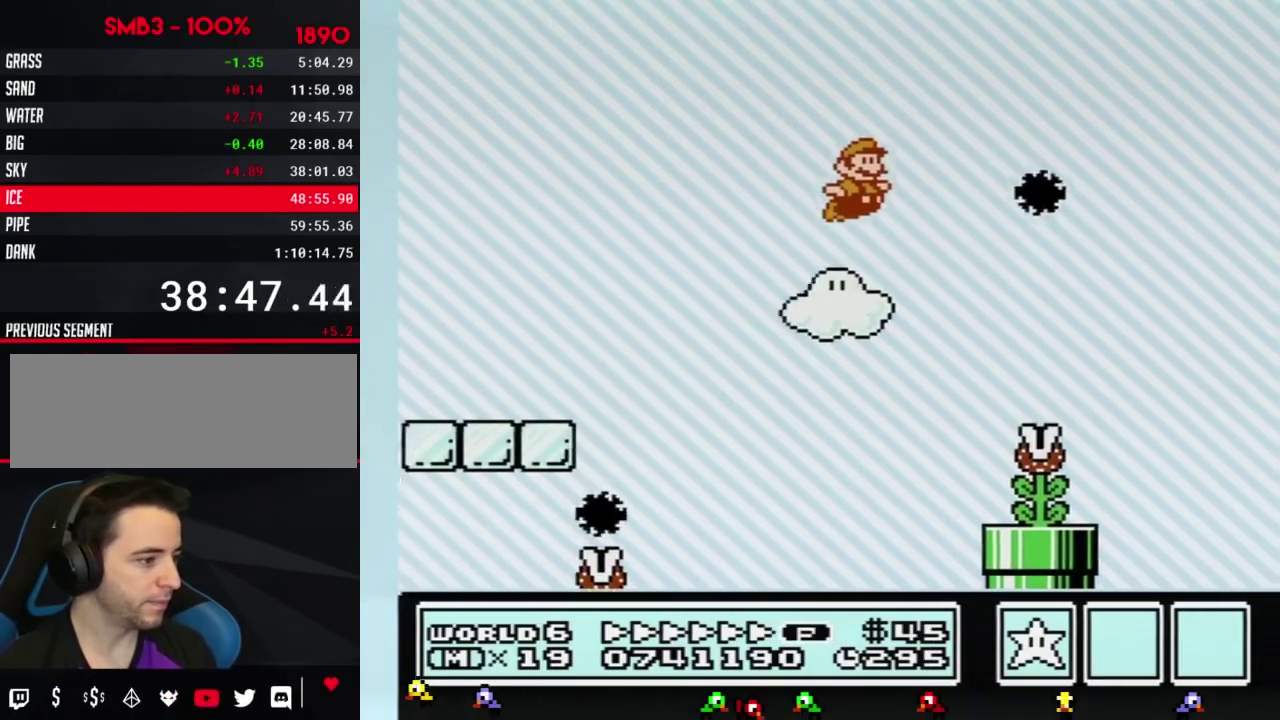
{"buttons": ["B", "DPAD_RIGHT"], "events": []}
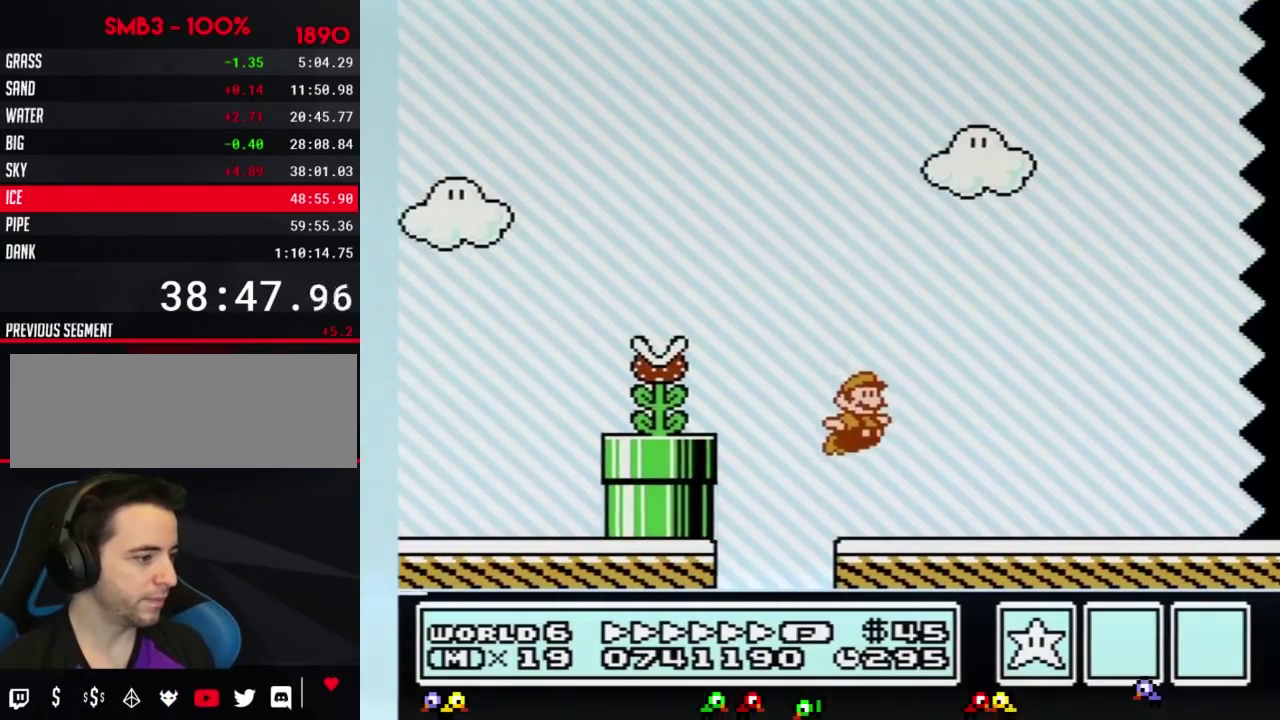
{"buttons": ["B", "DPAD_RIGHT"], "events": []}
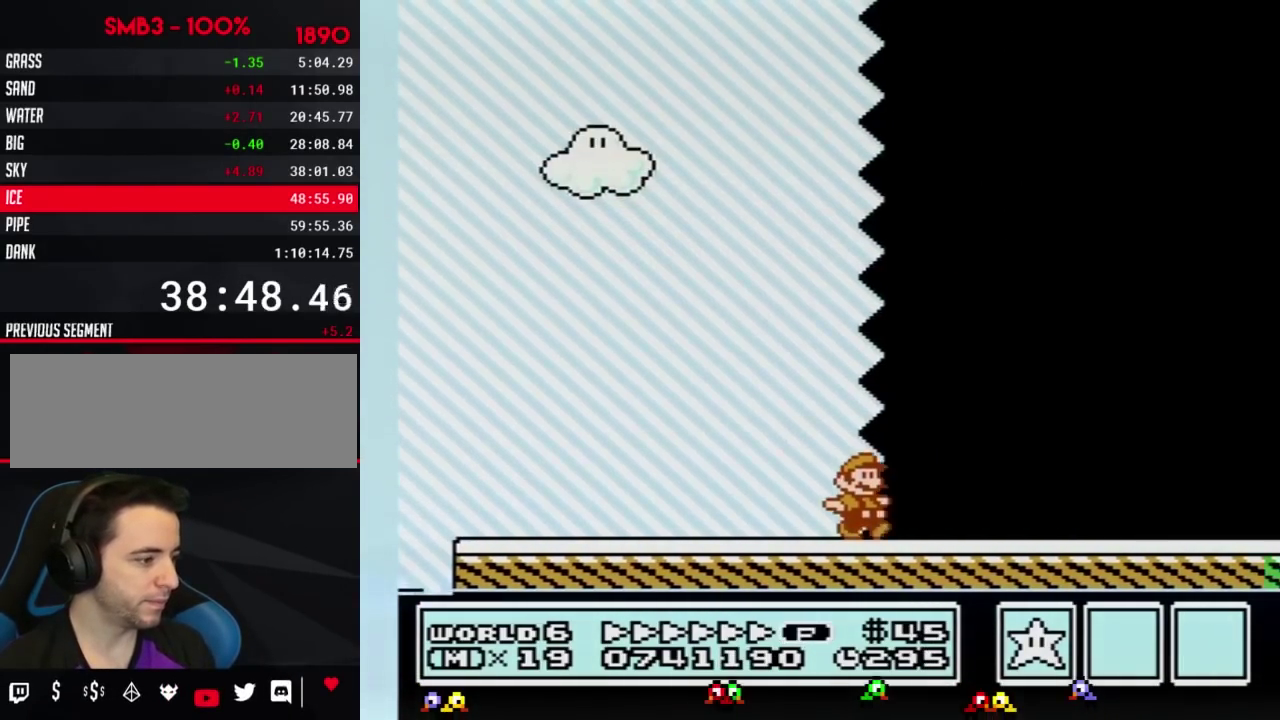
{"buttons": ["B", "DPAD_RIGHT"], "events": []}
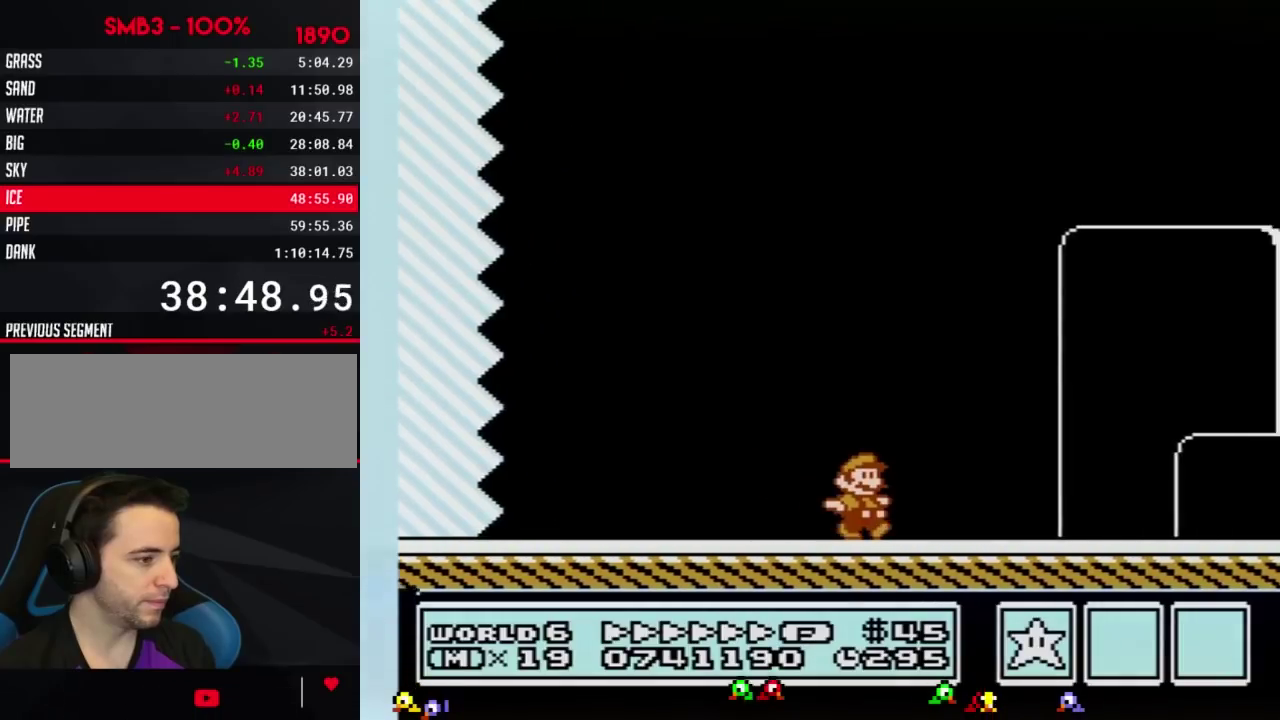
{"buttons": ["B", "DPAD_RIGHT"], "events": []}
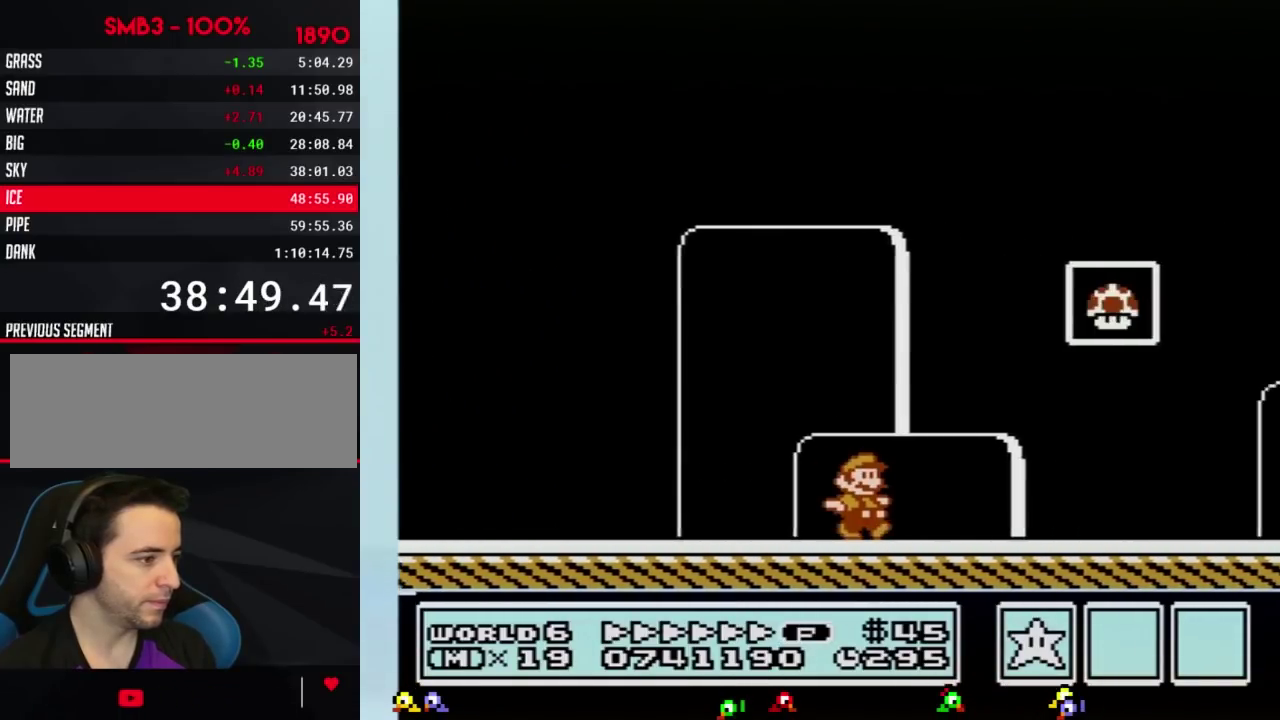
{"buttons": ["A", "B", "DPAD_RIGHT"]}
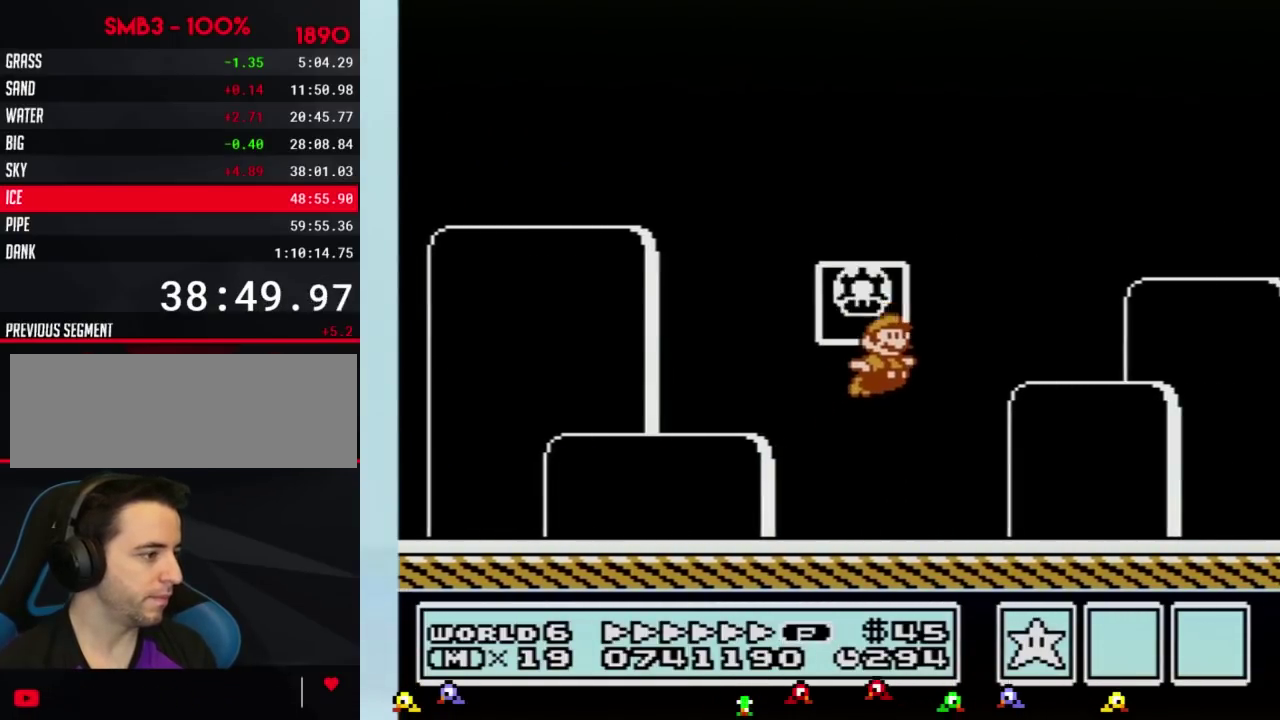
{"buttons": []}